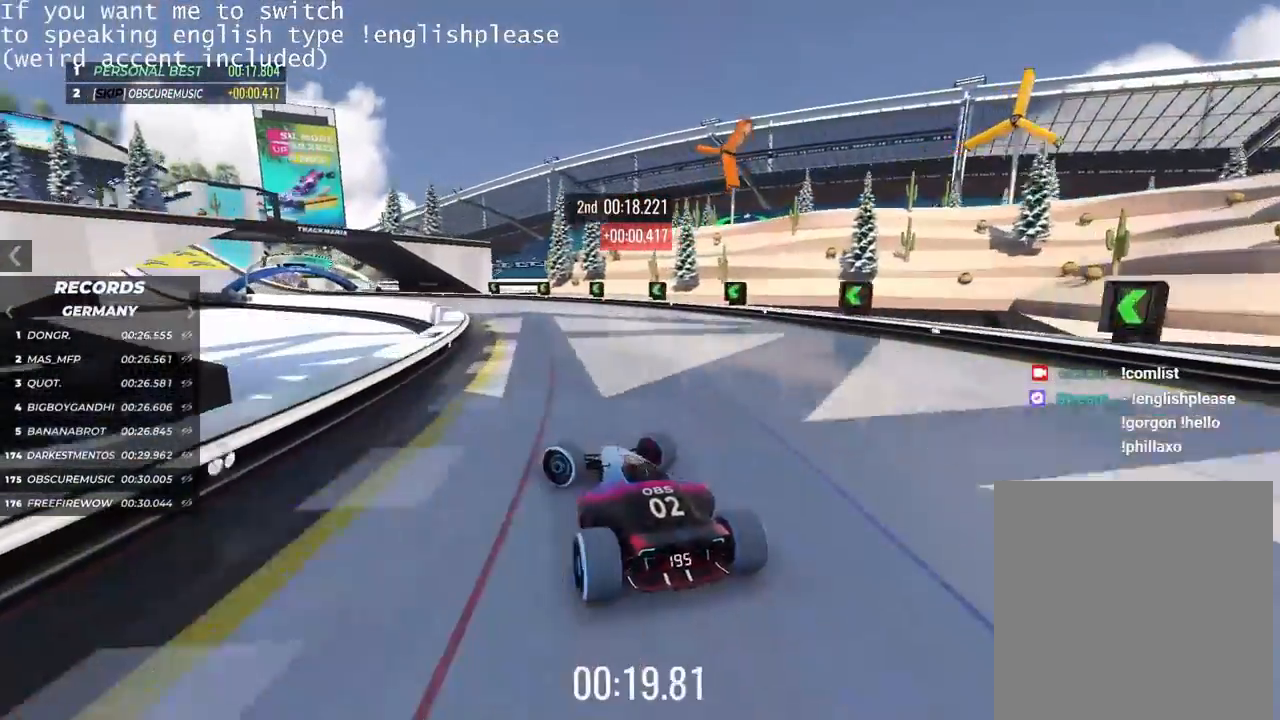
Gameplay with keyboard; each line is a JSON object with the keys held at the frame after it. "events" lists presses ("down") and releases ("up") of "down", "left", "right" and "up" between this image and that frame as [ms after this image, input, new state], when the widget could be followed in between. No other keys are recorded. Mouse input is not recorded.
{"keys": ["right", "up"], "events": [[284, "left", "up"], [467, "right", "down"]]}
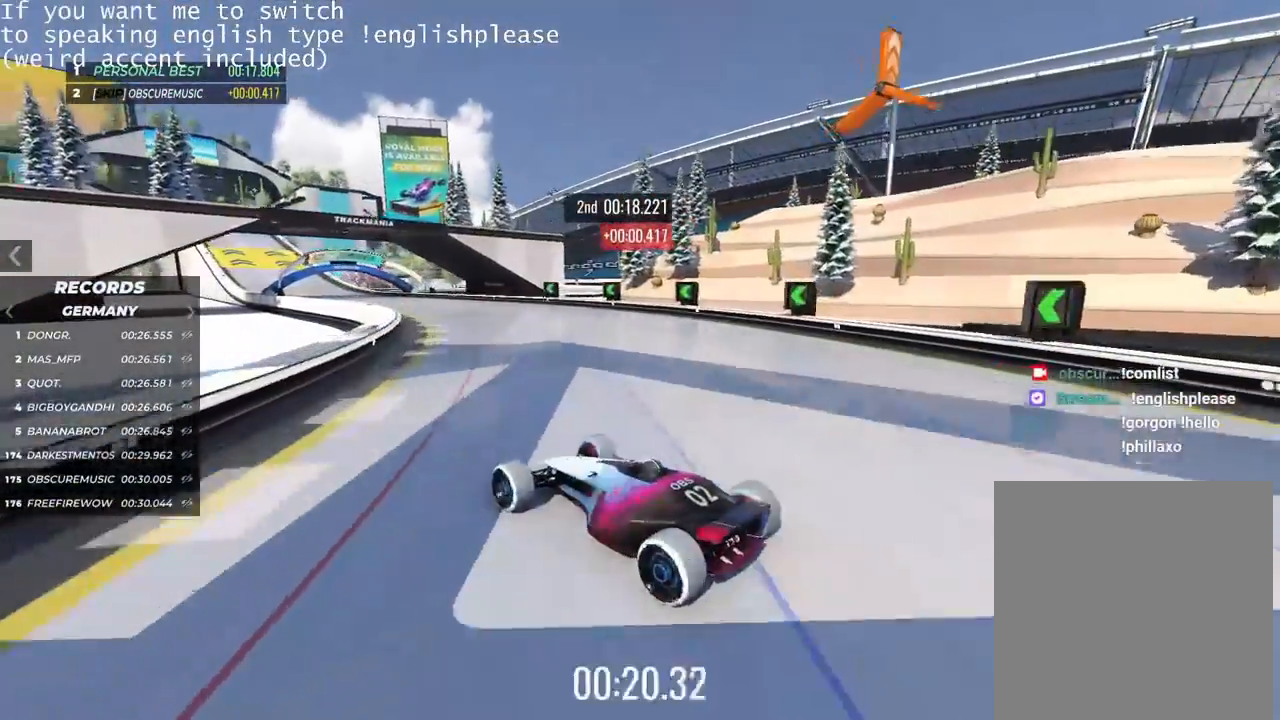
{"keys": ["right", "up"], "events": []}
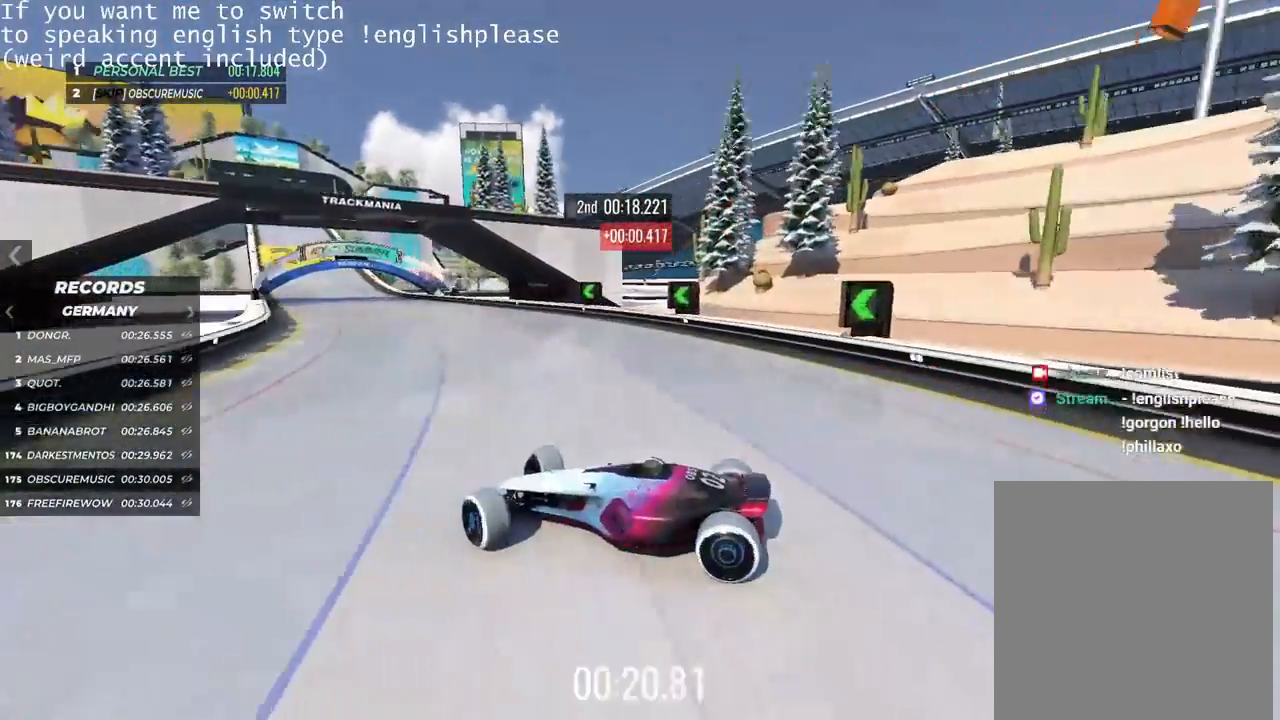
{"keys": ["right", "up"], "events": []}
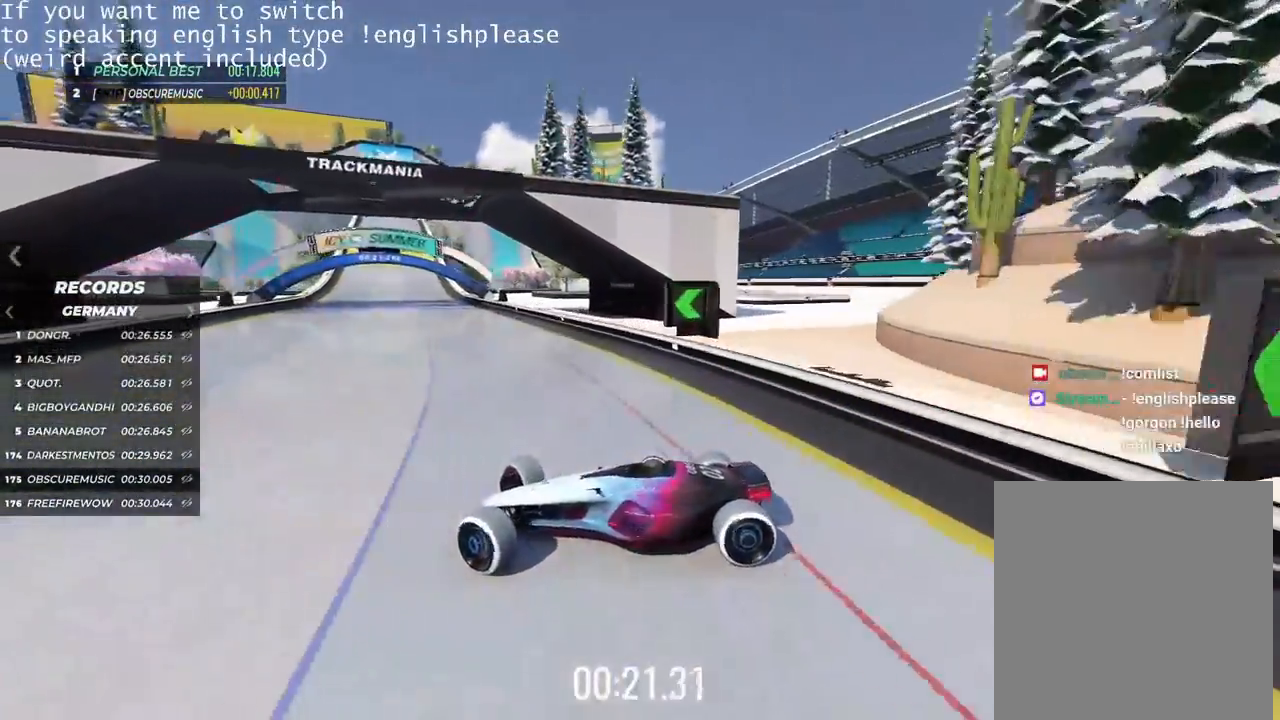
{"keys": ["up"], "events": [[501, "right", "up"]]}
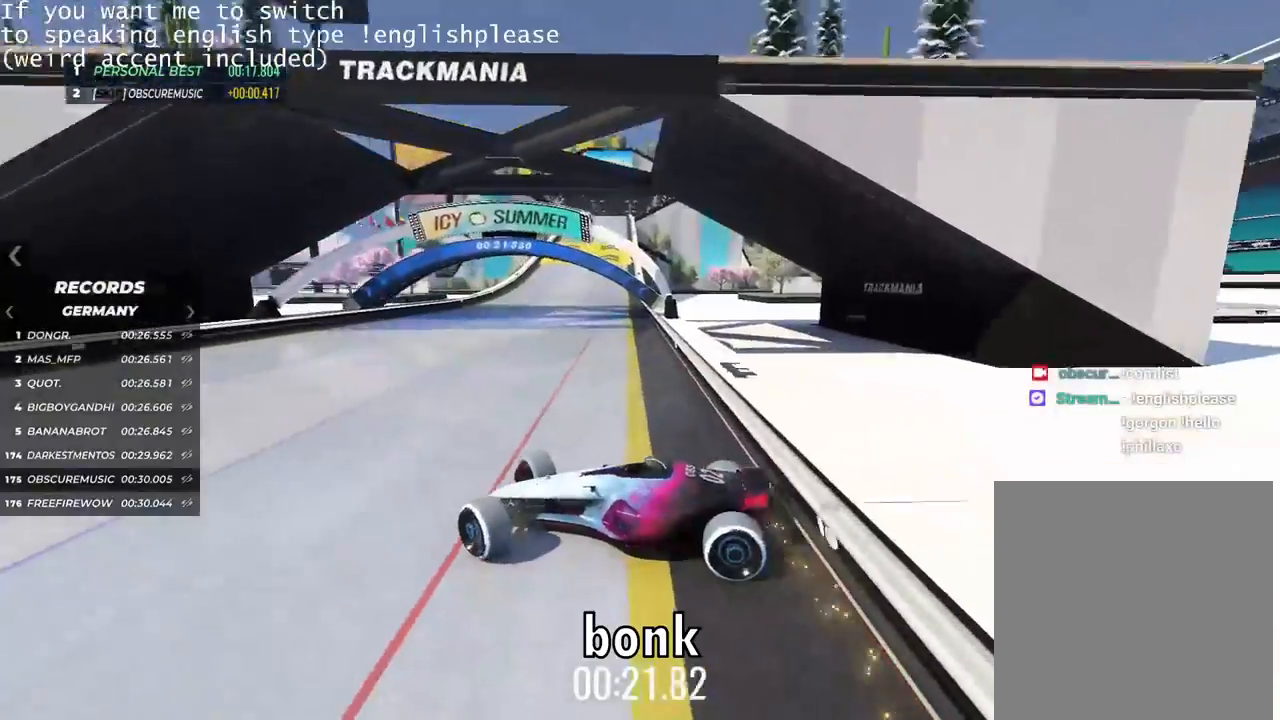
{"keys": []}
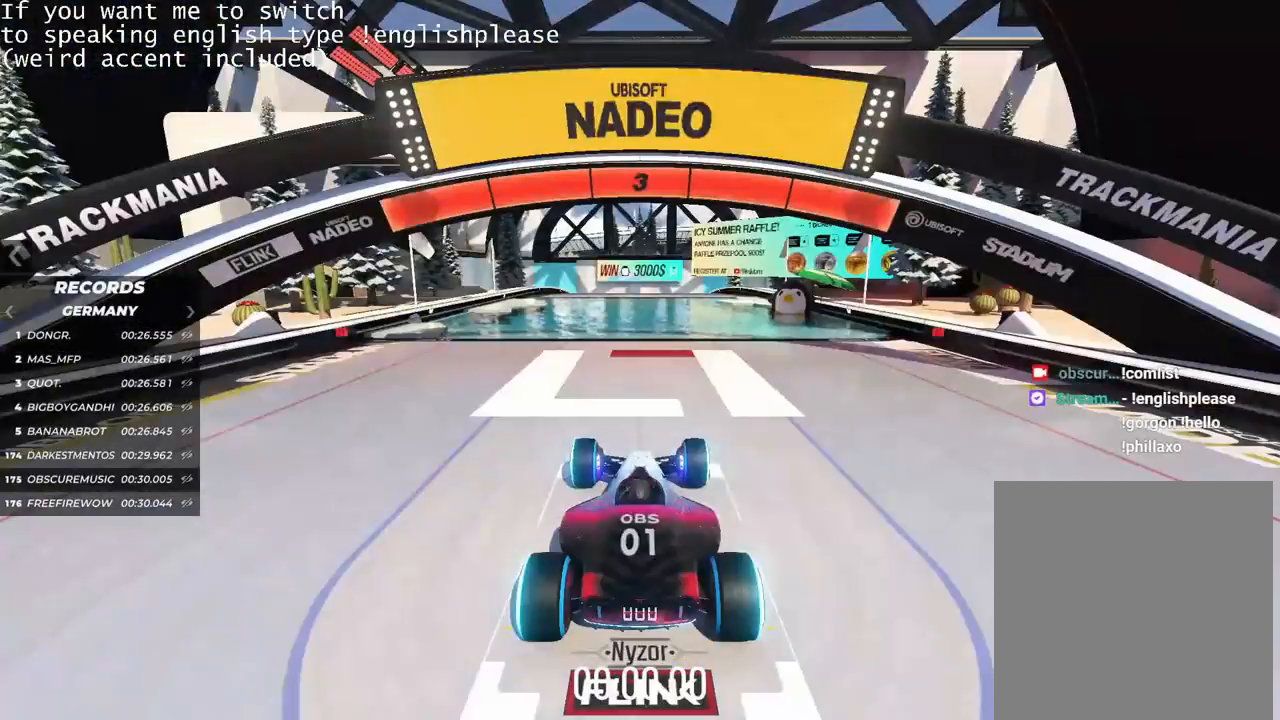
{"keys": [], "events": []}
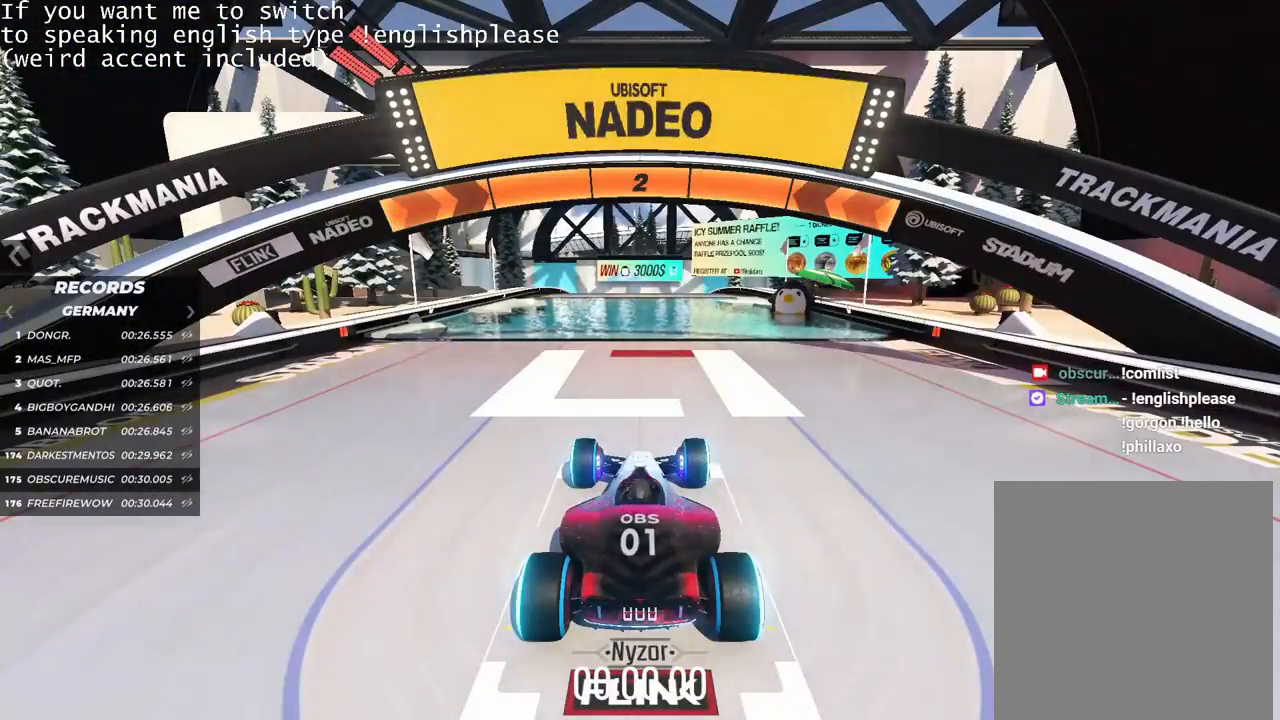
{"keys": [], "events": []}
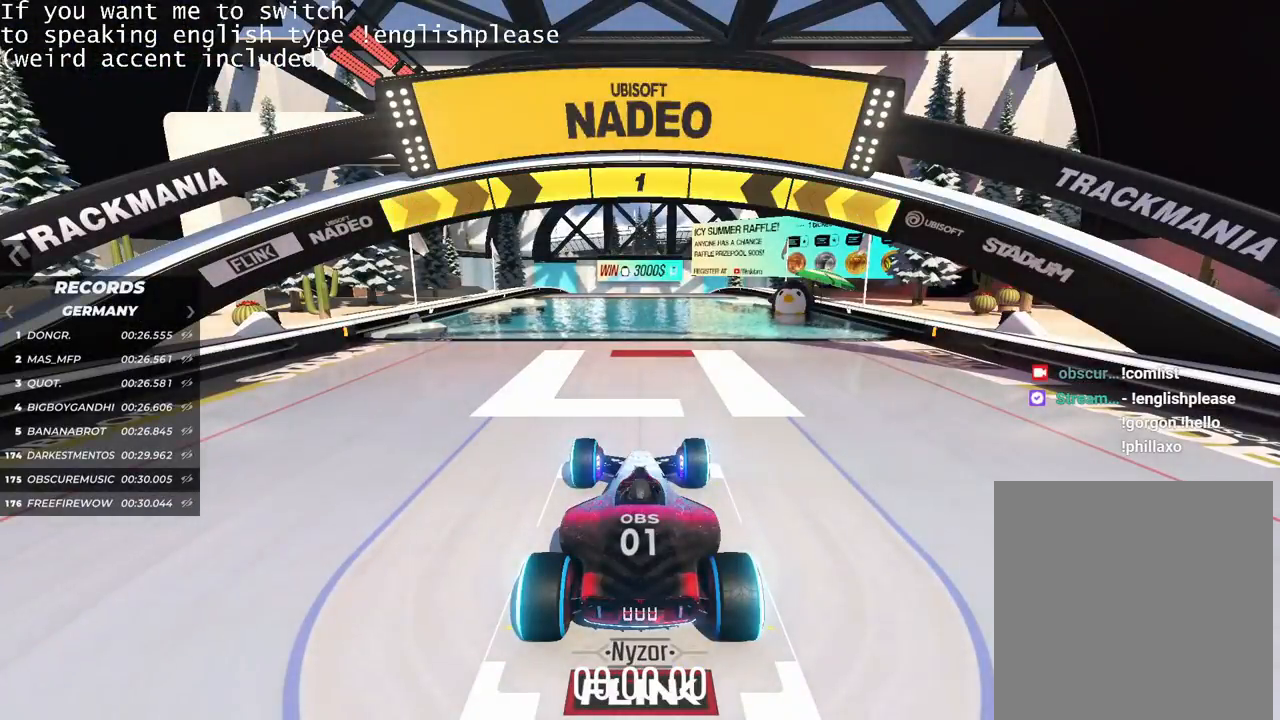
{"keys": ["up"], "events": [[383, "up", "down"]]}
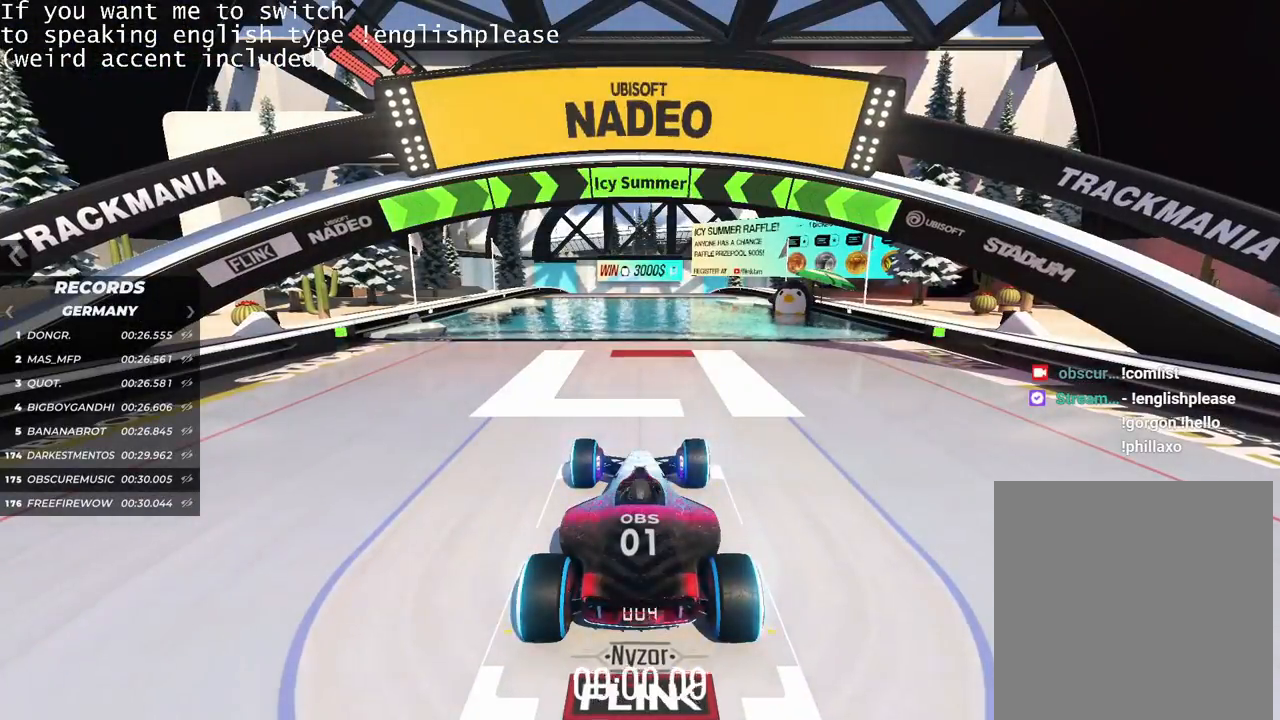
{"keys": ["up"], "events": []}
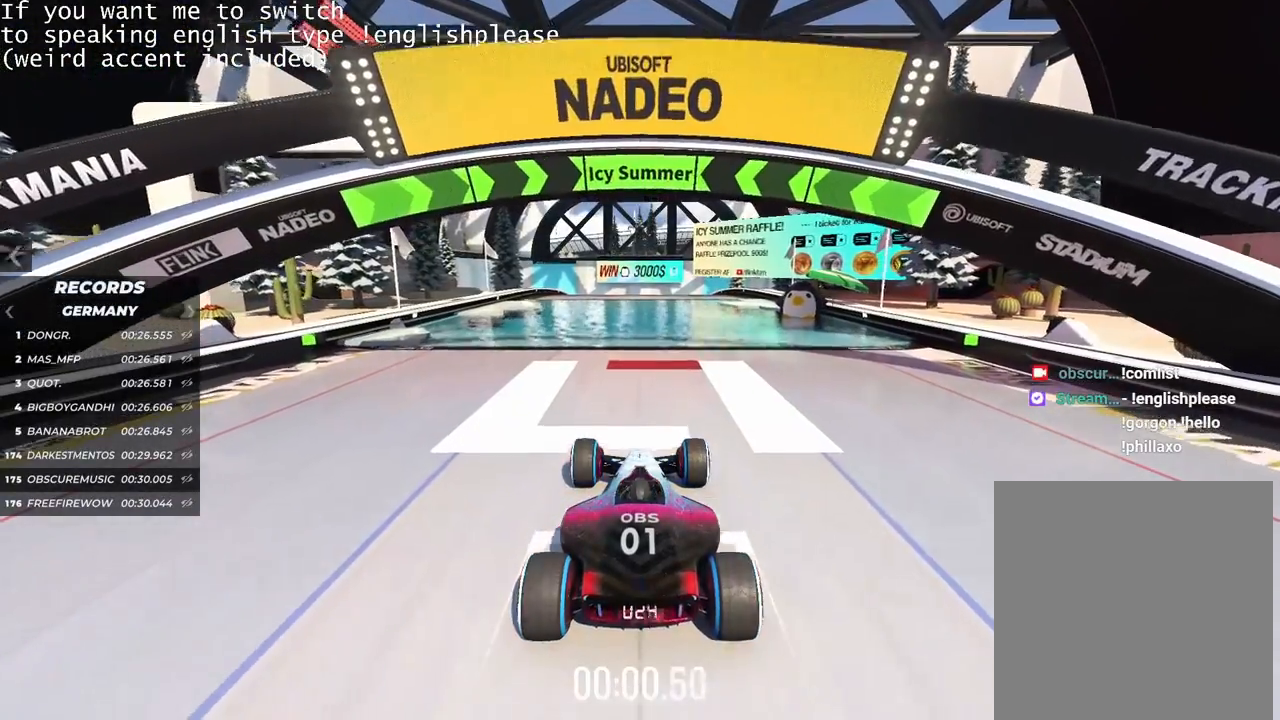
{"keys": ["up"], "events": []}
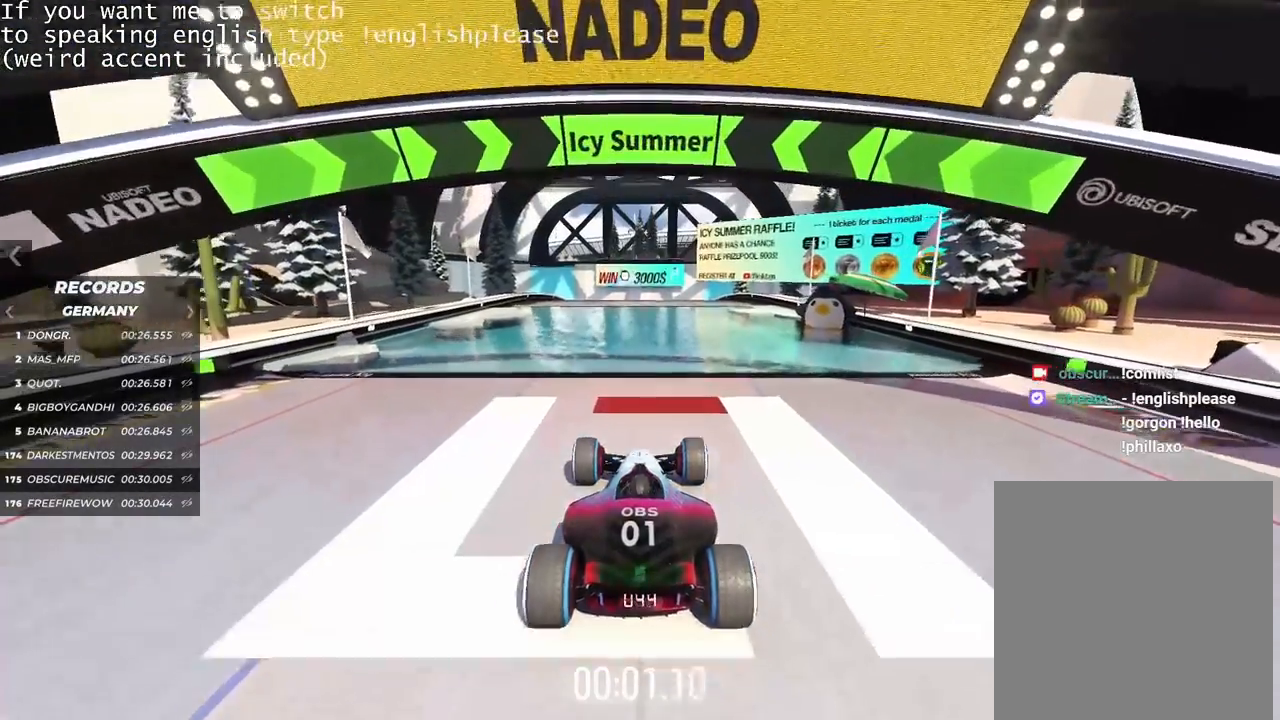
{"keys": ["up"], "events": []}
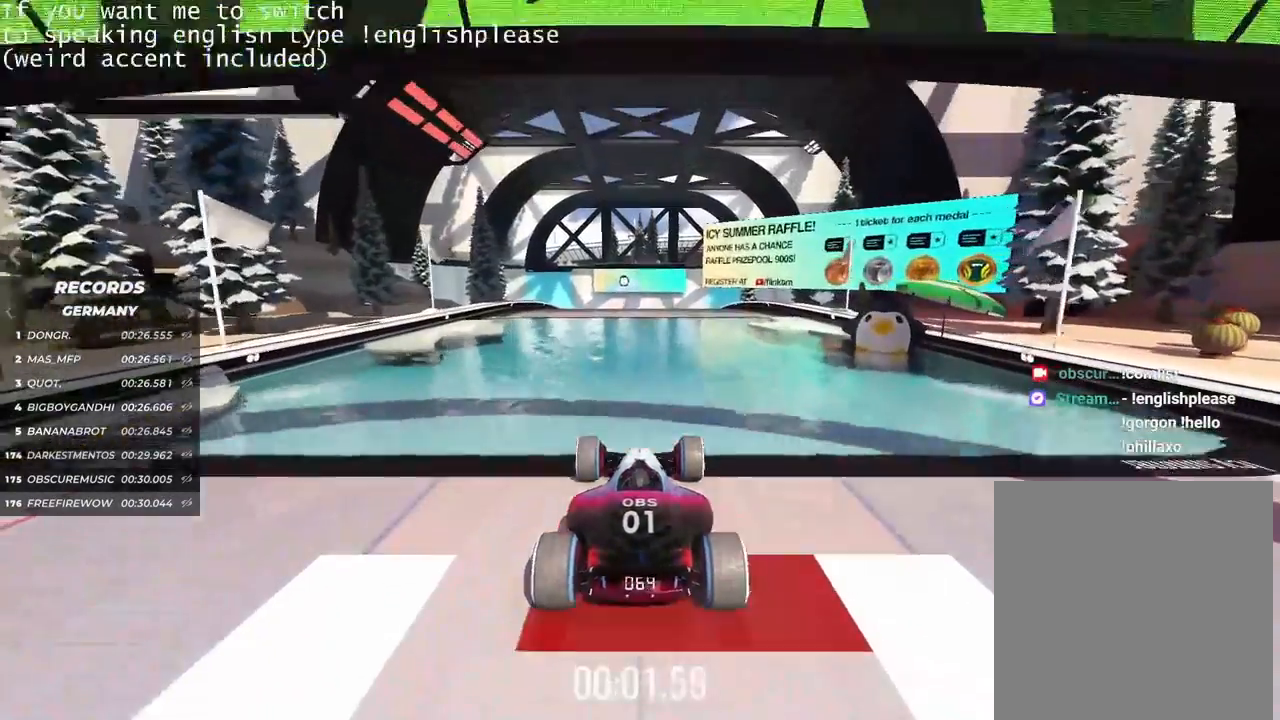
{"keys": ["up"], "events": []}
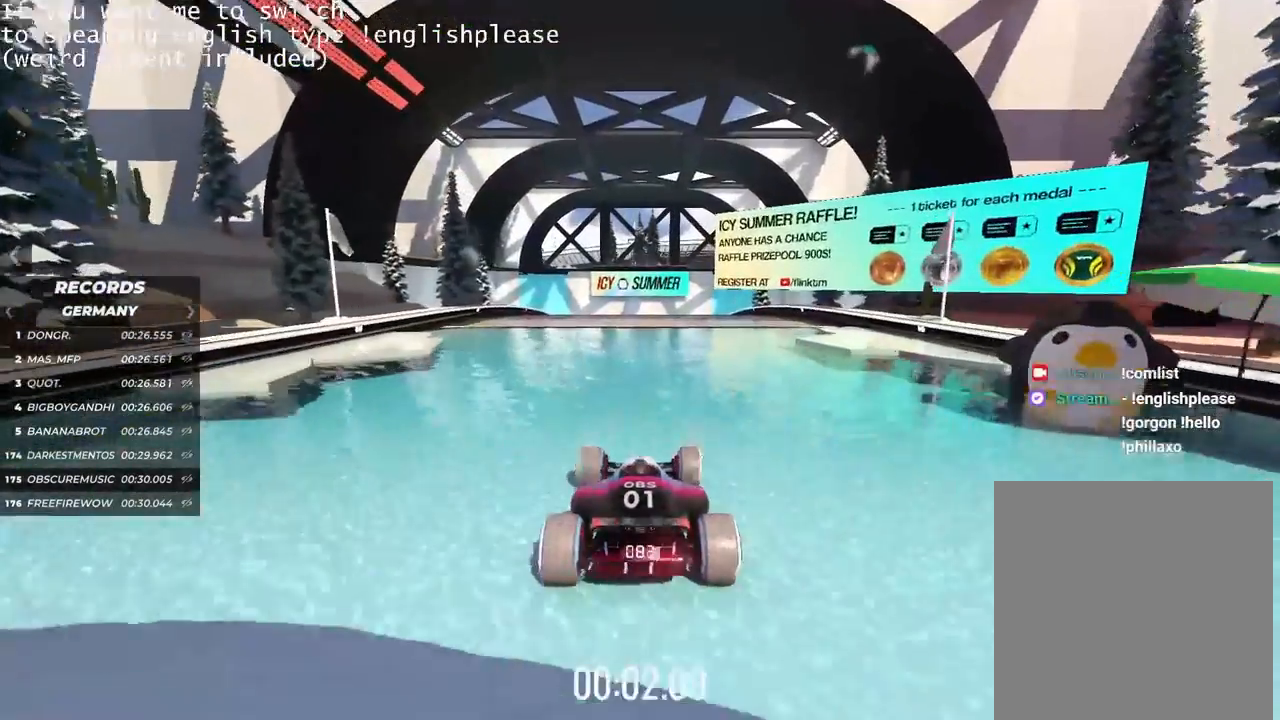
{"keys": ["up"], "events": []}
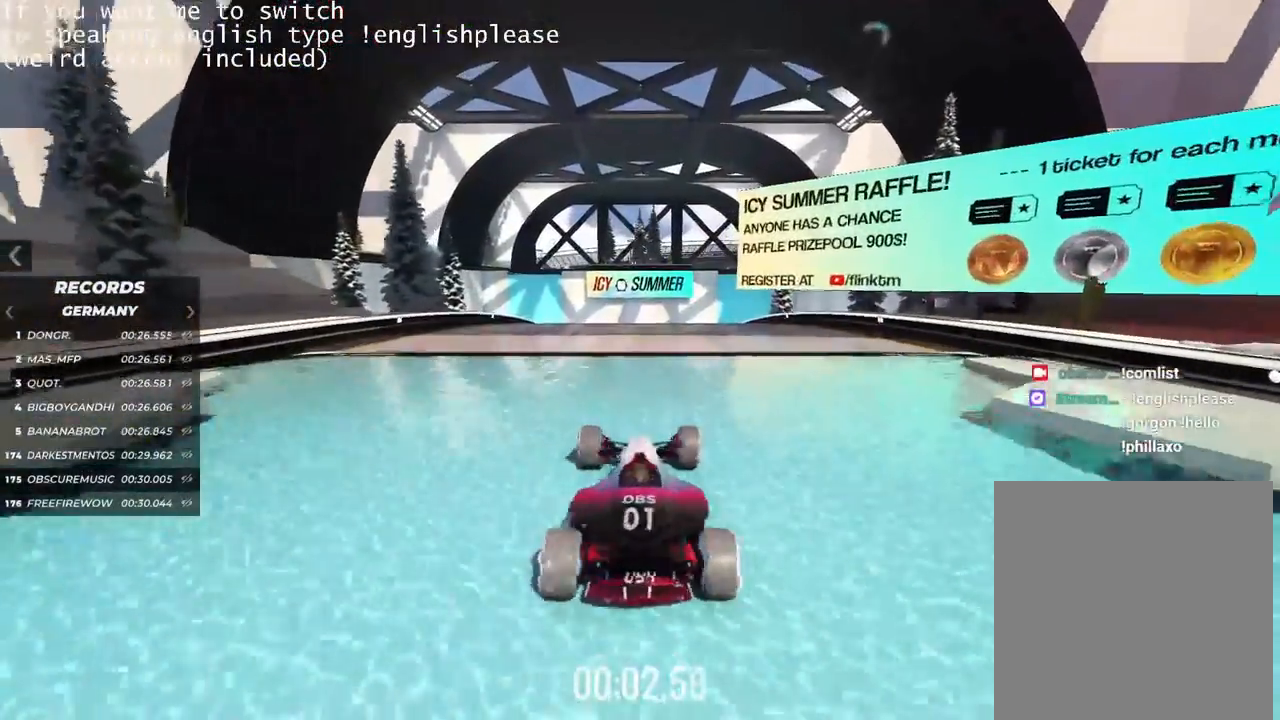
{"keys": ["up"], "events": []}
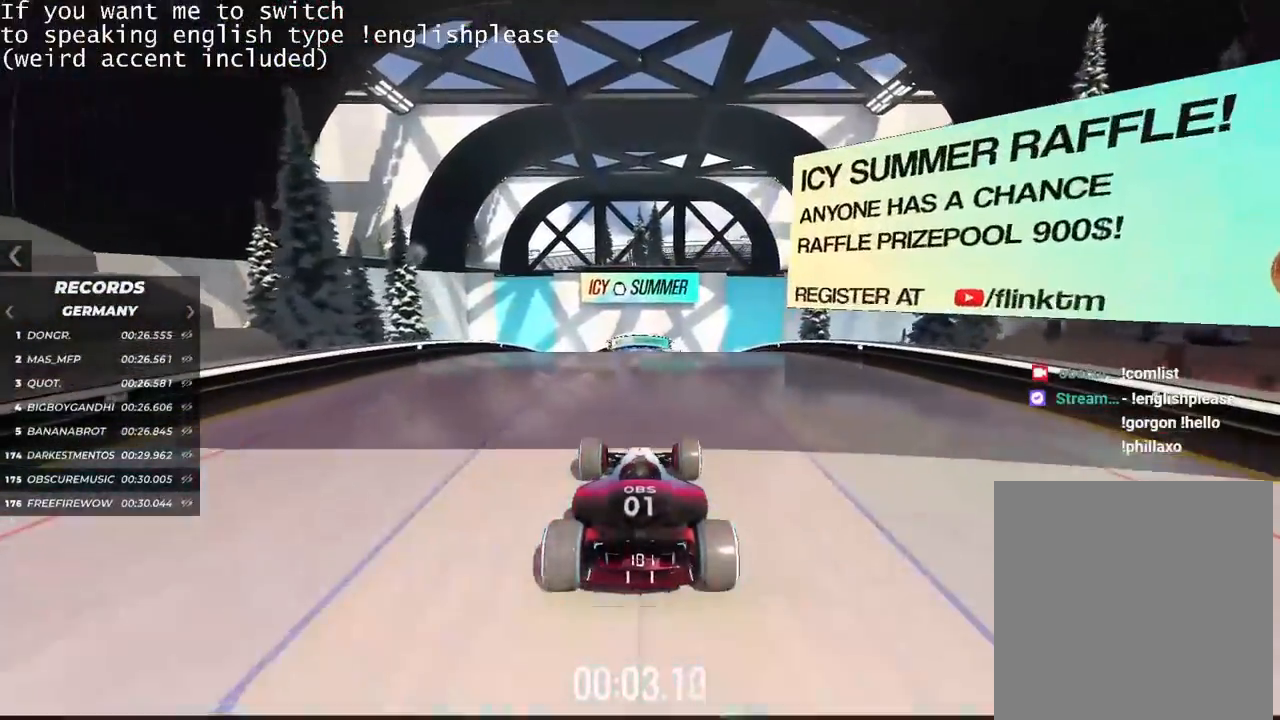
{"keys": ["up"], "events": []}
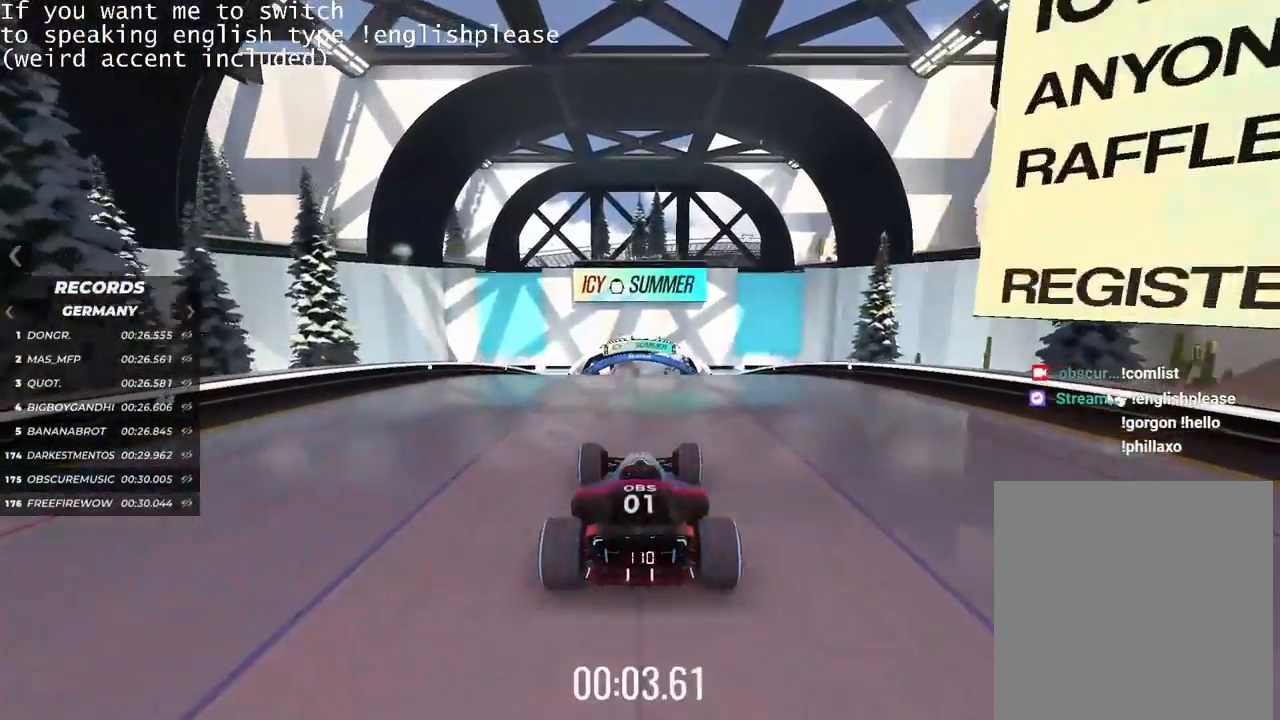
{"keys": ["up"], "events": [[50, "left", "down"], [117, "left", "up"]]}
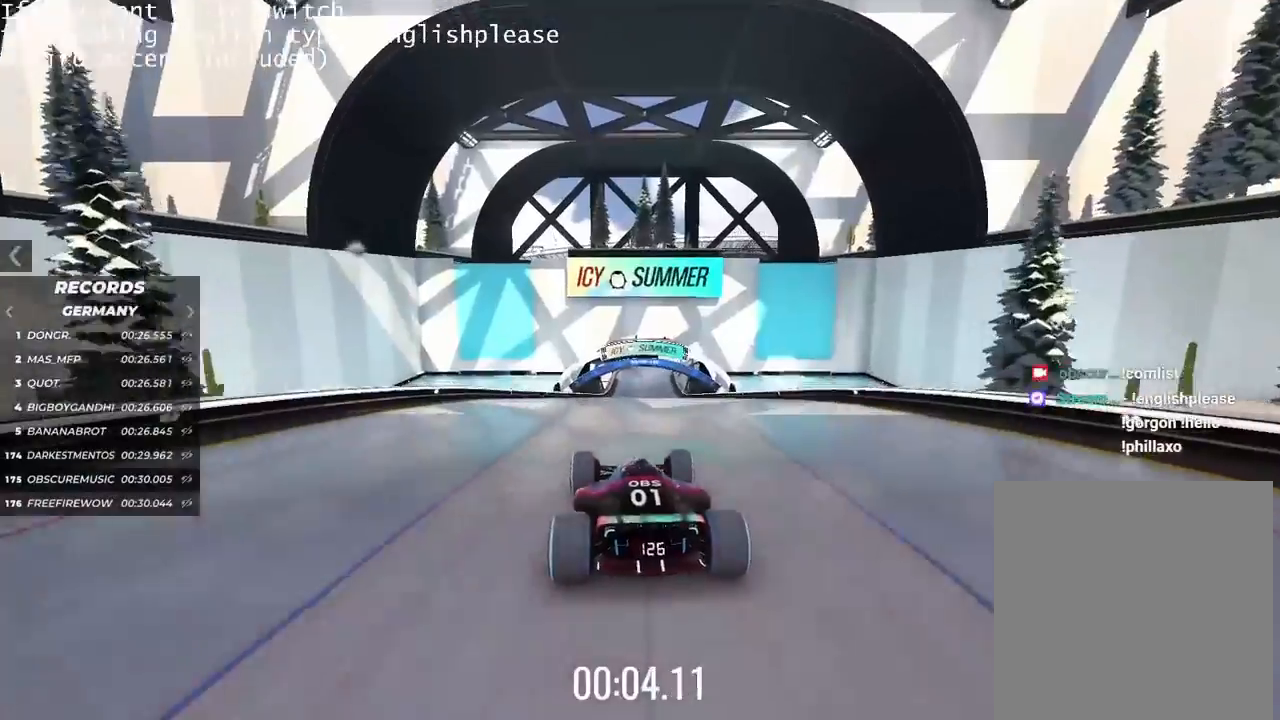
{"keys": ["up"], "events": [[200, "right", "down"], [267, "right", "up"]]}
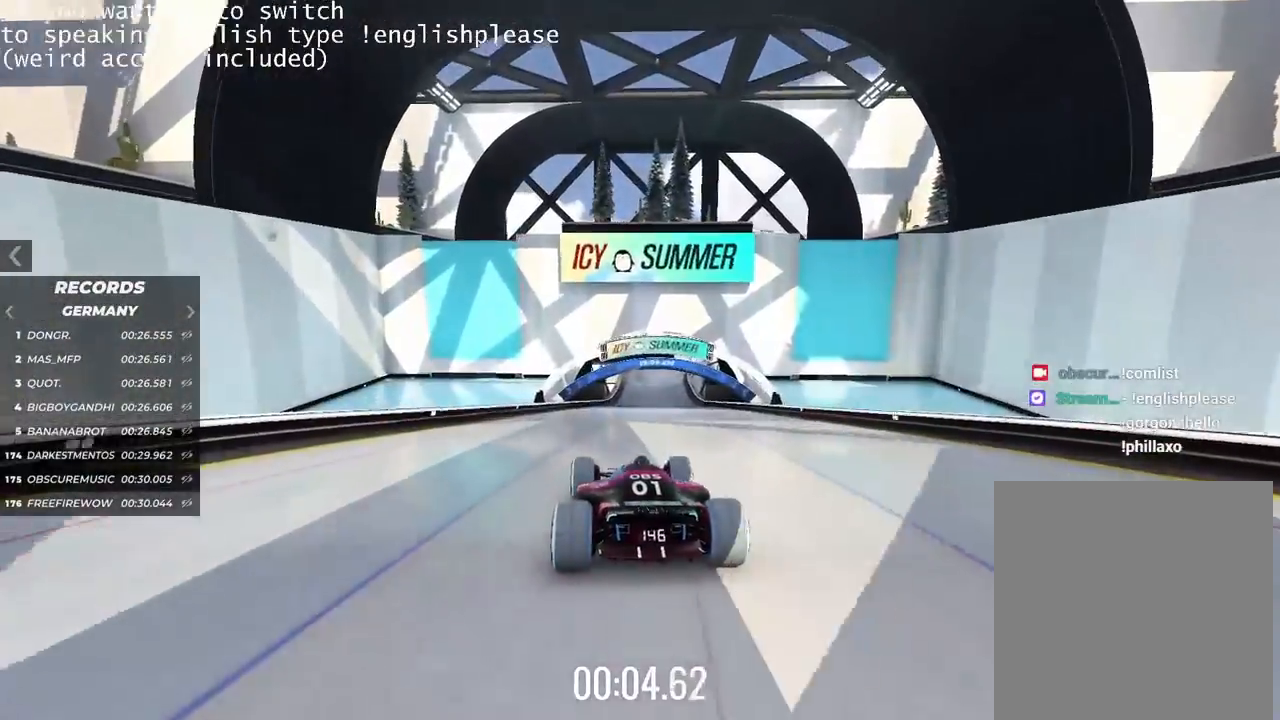
{"keys": ["up"], "events": []}
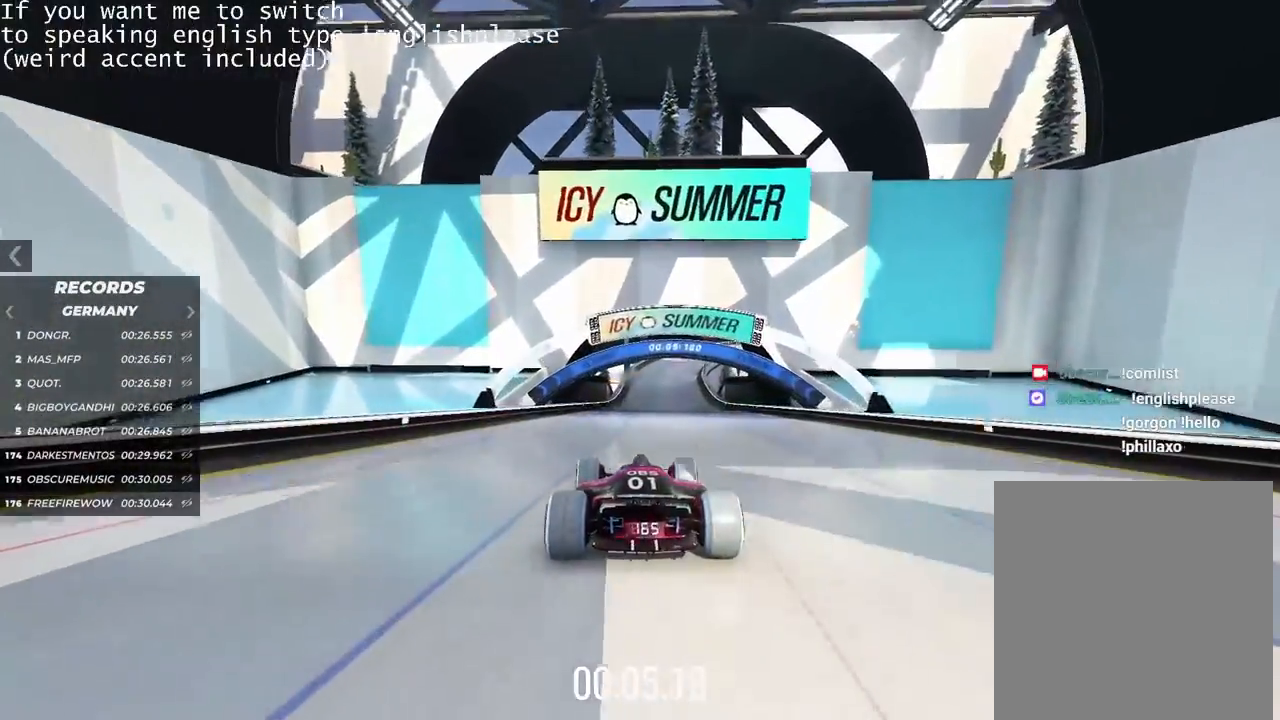
{"keys": ["up"], "events": []}
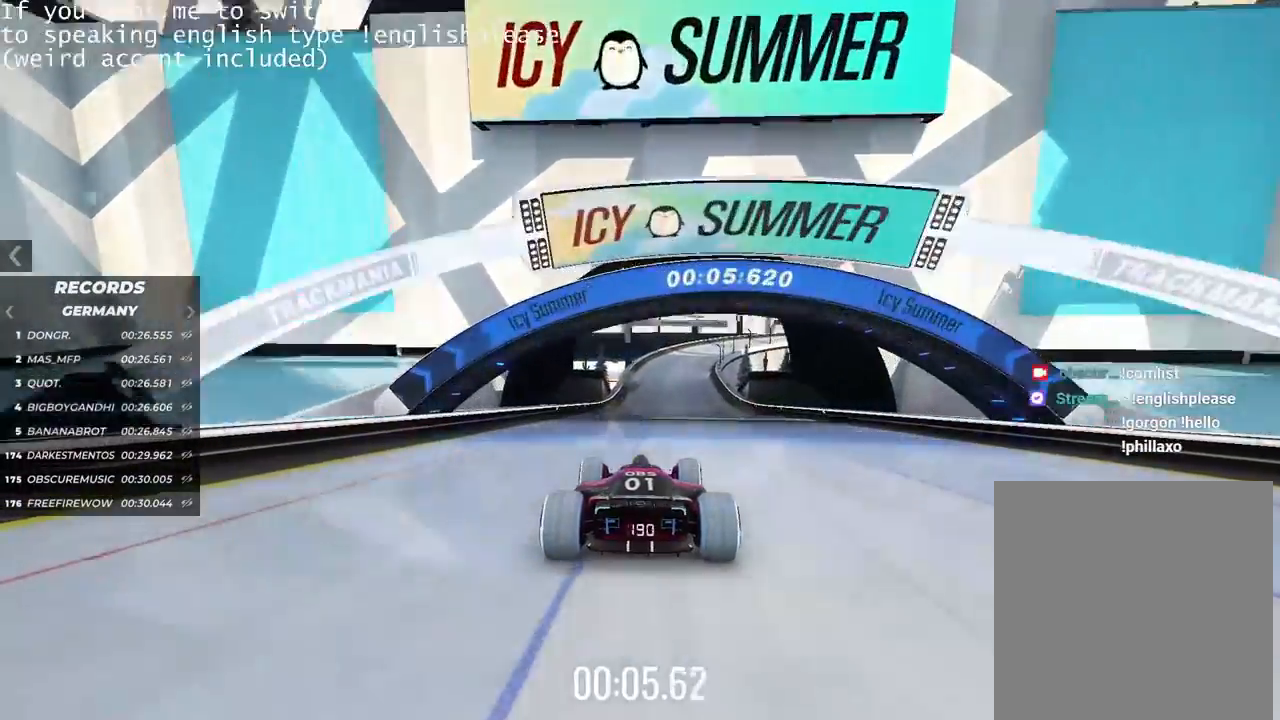
{"keys": ["up"], "events": []}
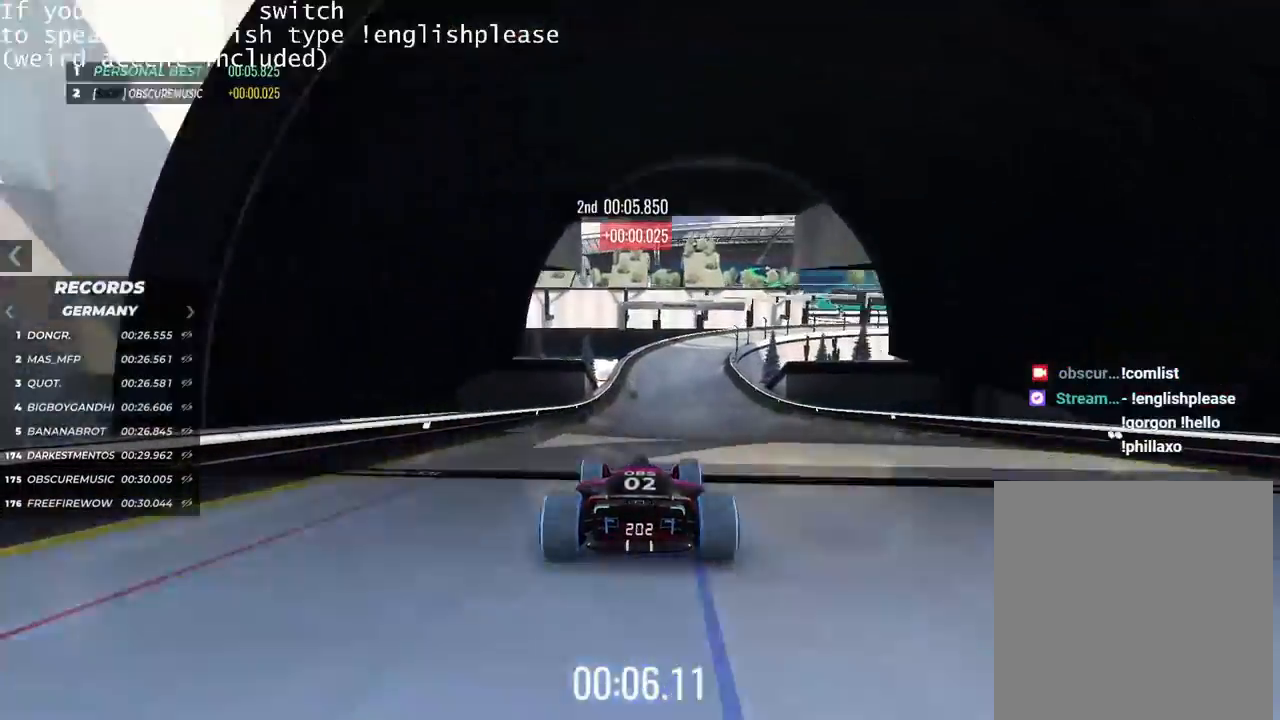
{"keys": ["up"], "events": []}
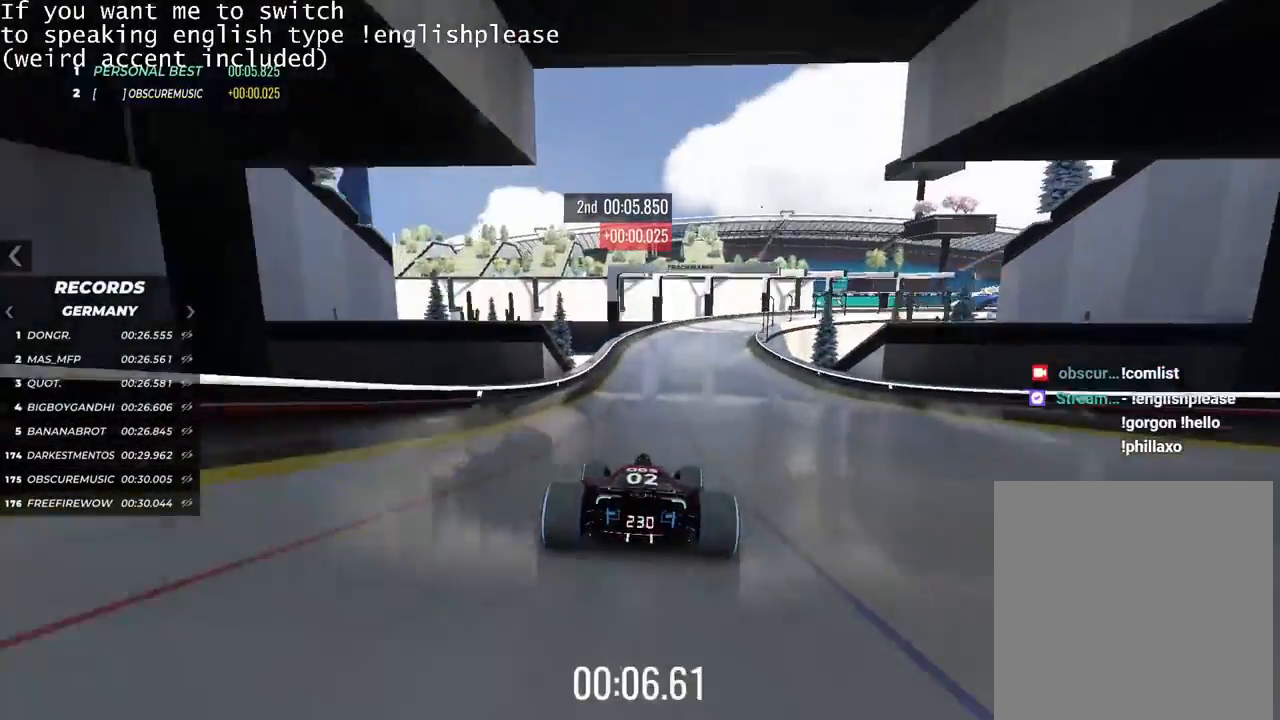
{"keys": ["right", "up"], "events": [[133, "right", "down"]]}
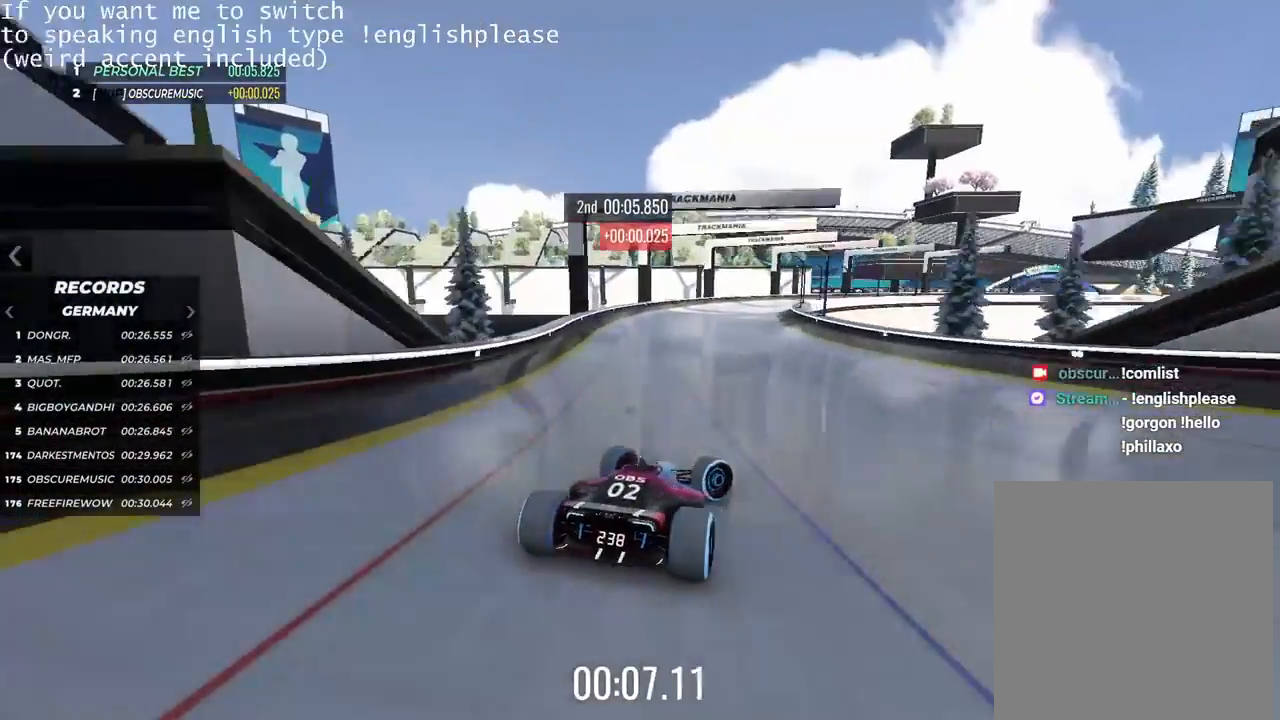
{"keys": ["up"], "events": [[401, "right", "up"]]}
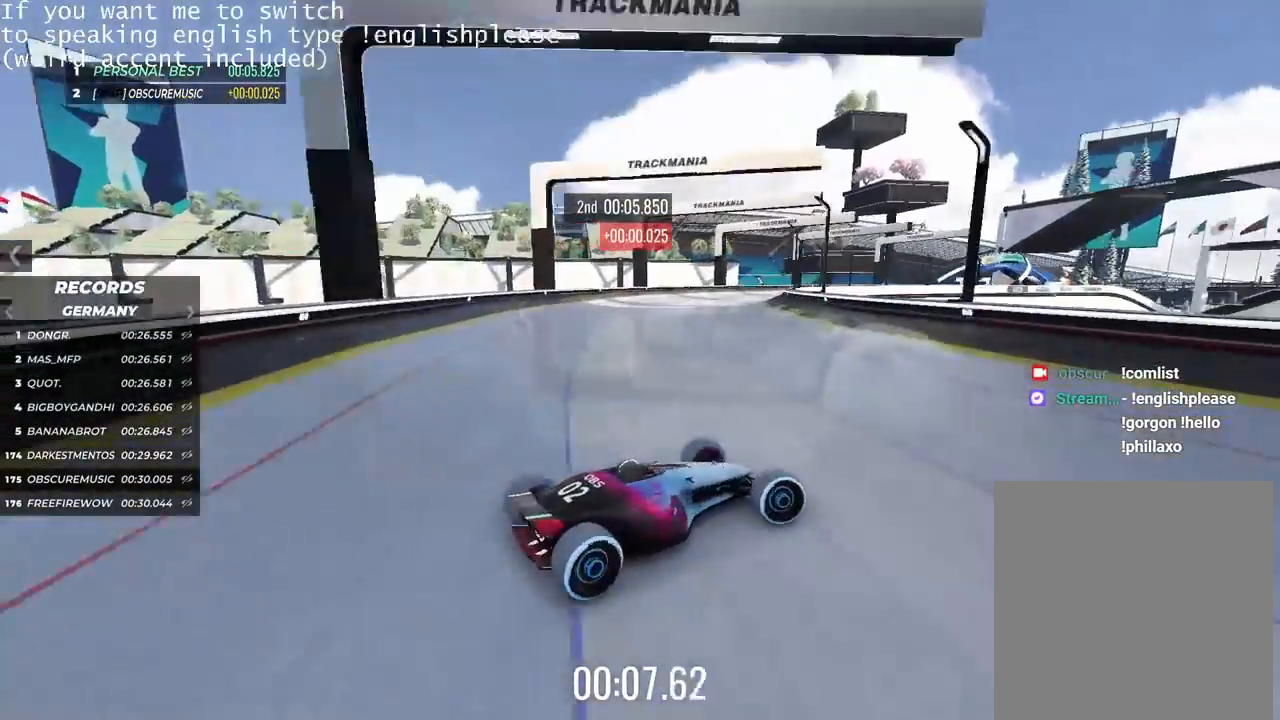
{"keys": ["left", "up"], "events": [[66, "left", "down"]]}
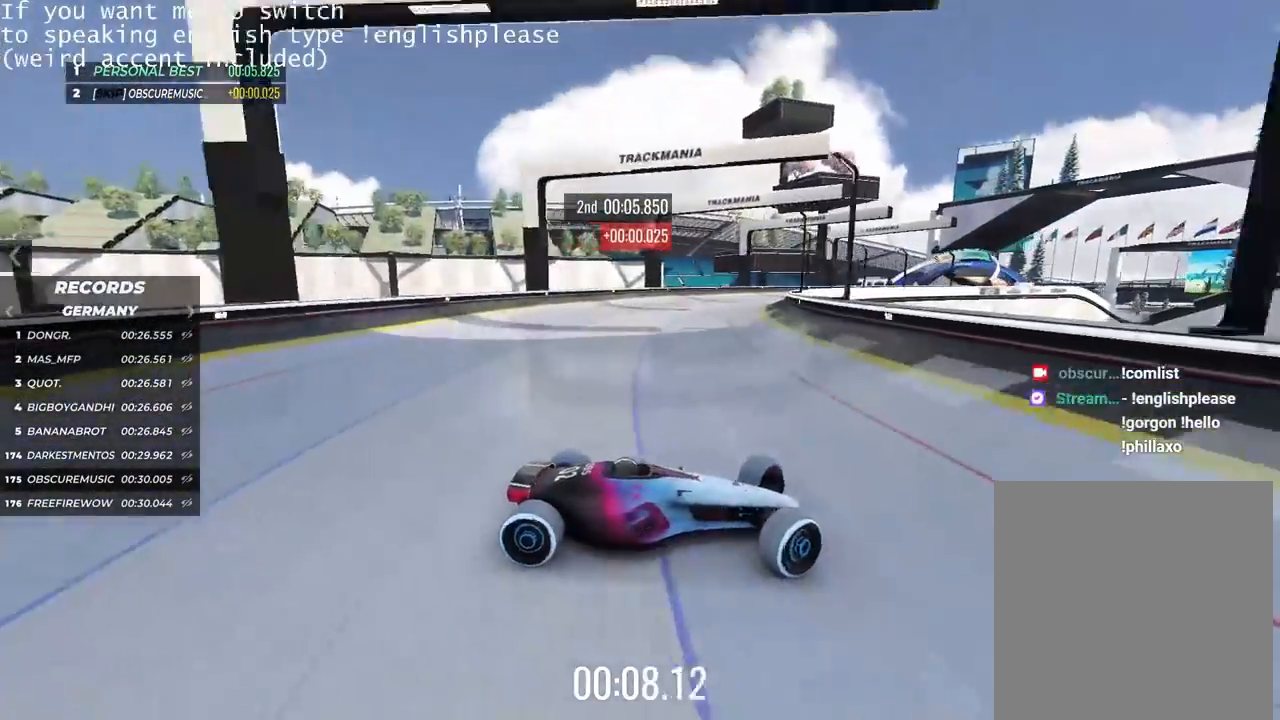
{"keys": ["left", "up"], "events": []}
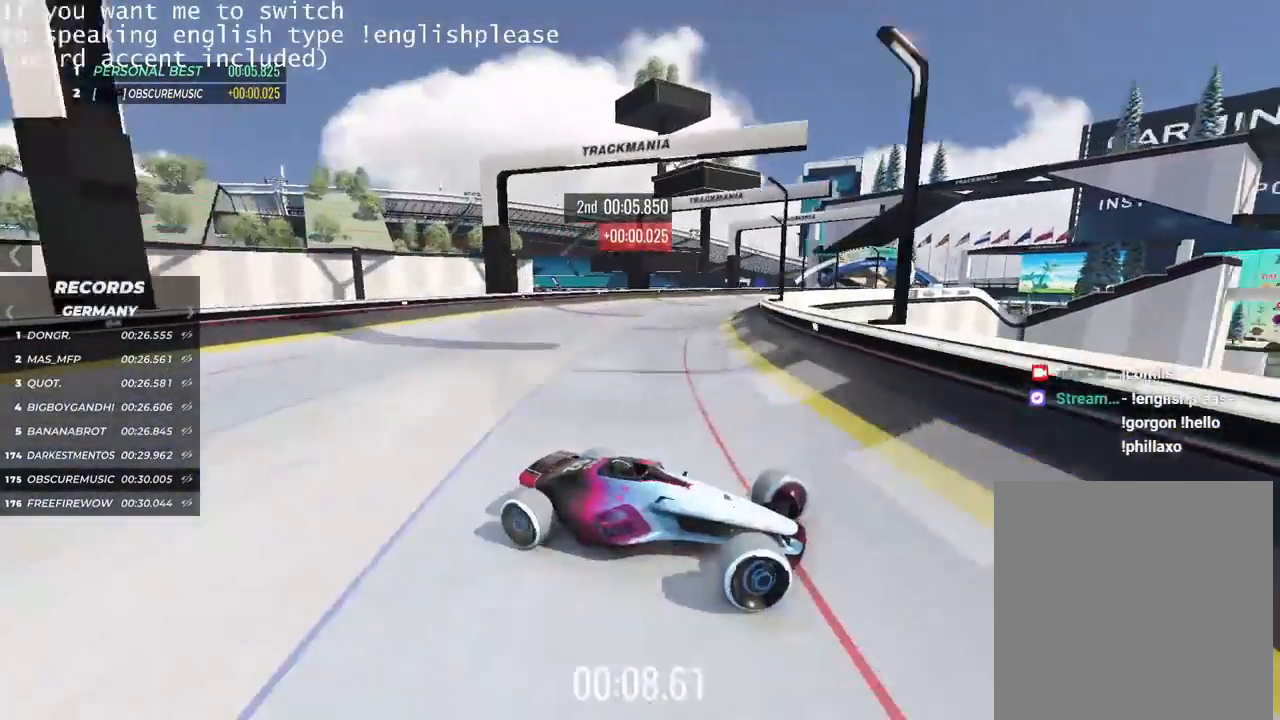
{"keys": ["left", "up"], "events": [[317, "up", "up"], [400, "up", "down"]]}